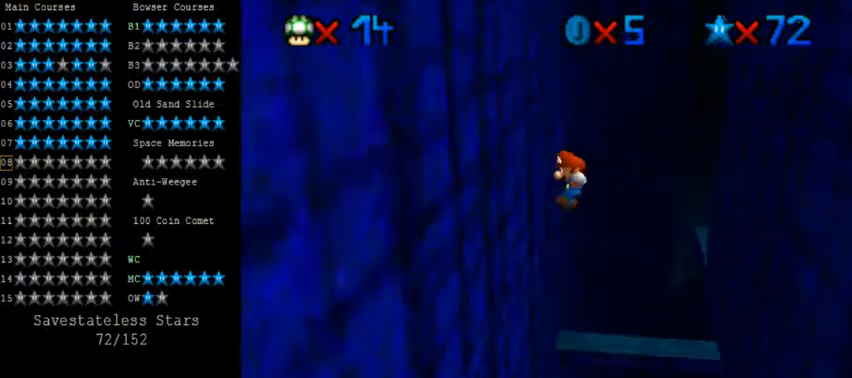
Gameplay with keyboard; each line is a JSON object with the keys held at the frame after it. "events" lists presses ("down") and releases ("up") of "a", "c", "ctrl", "d", "down", "left", "return", "right", "s", "shift", "up", "w", "x" and "y" between this image and that frame as [ms after this image, input, new state], when the widget could be followed in between. No other keys are recorded. Mouse input is not recorded.
{"keys": ["right"], "events": [[200, "left", "up"], [200, "right", "down"], [200, "up", "down"], [240, "shift", "down"], [360, "shift", "up"], [400, "up", "up"]]}
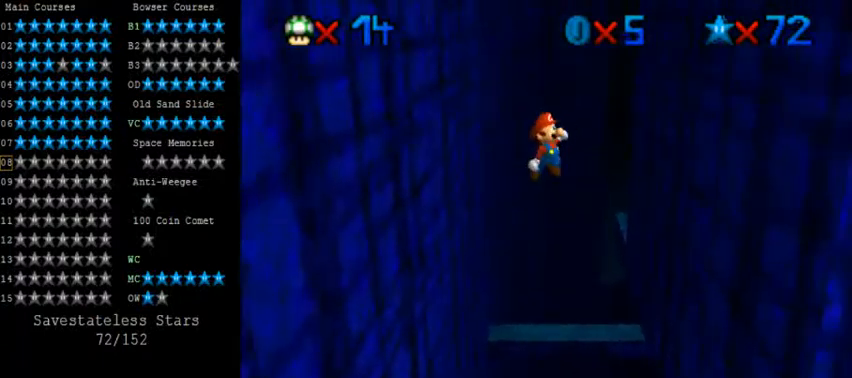
{"keys": ["left", "shift", "up"], "events": [[40, "down", "down"], [200, "down", "up"], [400, "left", "down"], [440, "right", "up"], [440, "shift", "down"], [440, "up", "down"]]}
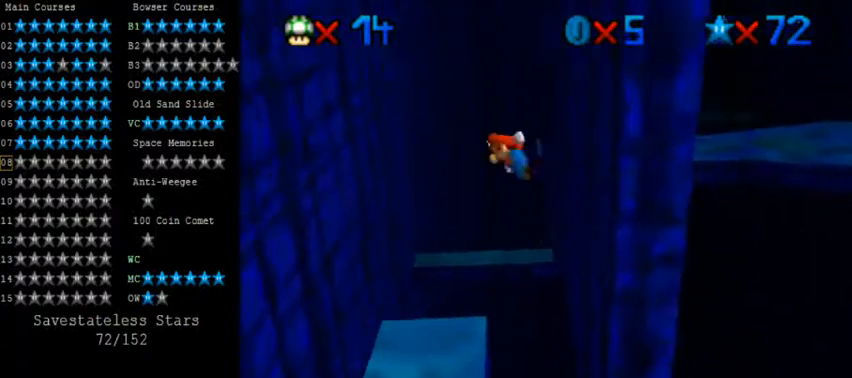
{"keys": ["left"], "events": [[40, "shift", "up"], [520, "up", "up"]]}
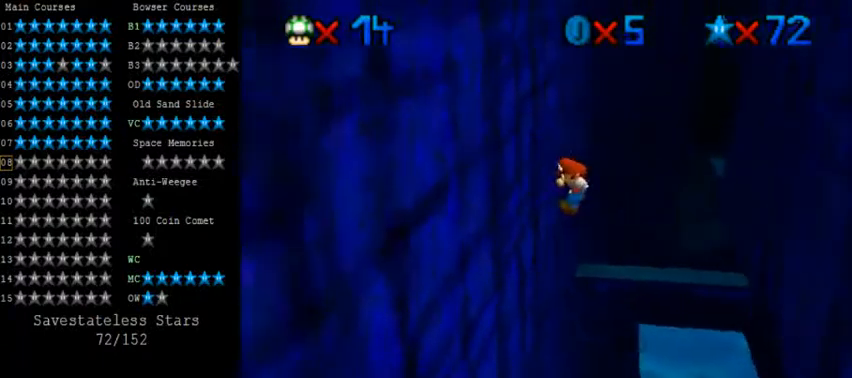
{"keys": ["right"], "events": [[80, "left", "up"], [80, "right", "down"], [120, "up", "down"], [160, "shift", "down"], [400, "shift", "up"], [440, "up", "up"]]}
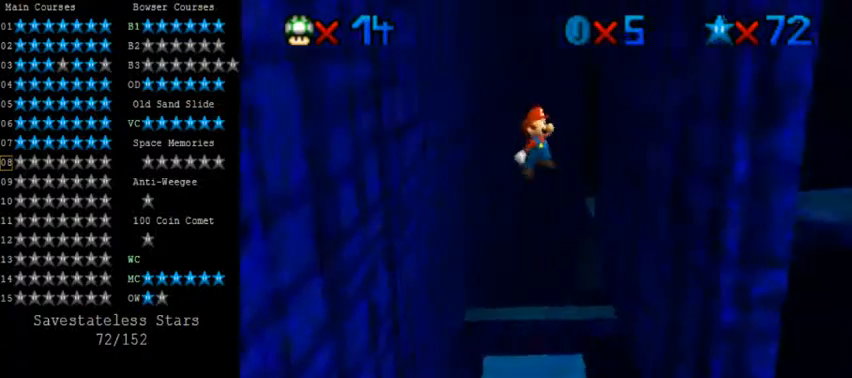
{"keys": ["left", "shift", "up"], "events": [[320, "left", "down"], [360, "right", "up"], [360, "shift", "down"], [360, "up", "down"]]}
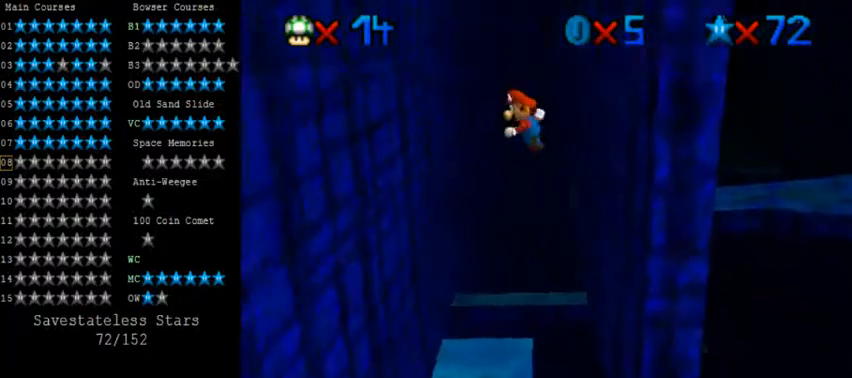
{"keys": ["left"], "events": [[40, "shift", "up"], [440, "up", "up"]]}
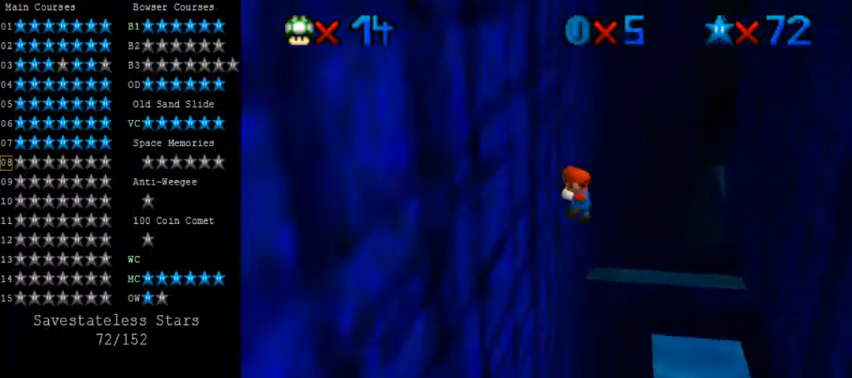
{"keys": ["right", "up"], "events": [[80, "left", "up"], [80, "right", "down"], [120, "shift", "down"], [120, "up", "down"], [360, "shift", "up"]]}
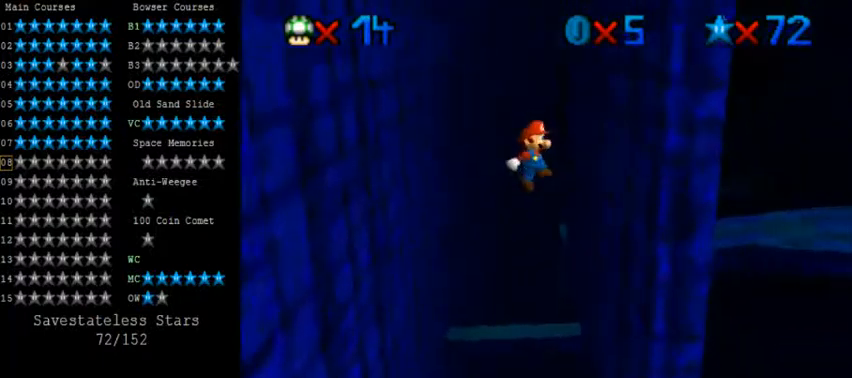
{"keys": ["left", "up"], "events": [[240, "left", "down"], [240, "right", "up"], [240, "shift", "down"], [400, "shift", "up"]]}
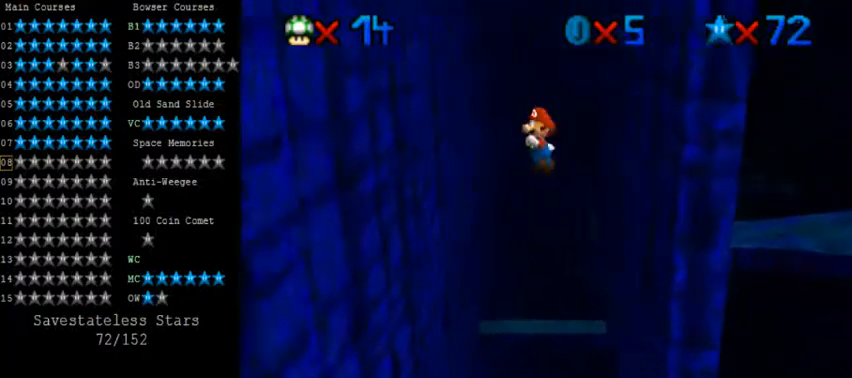
{"keys": ["right", "up"], "events": [[520, "left", "up"], [520, "right", "down"]]}
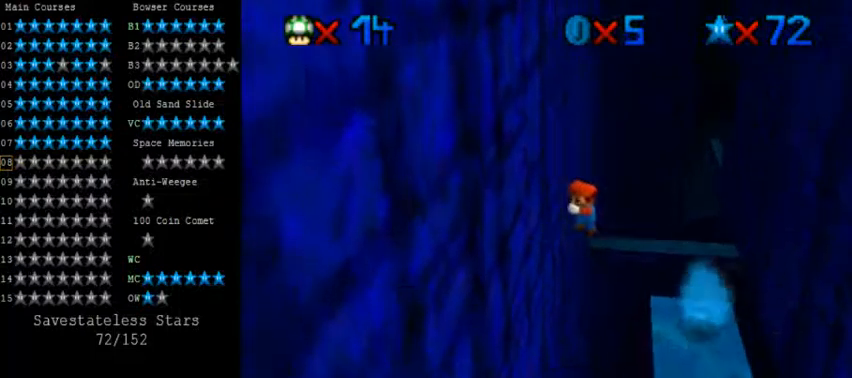
{"keys": ["right", "up"], "events": [[40, "shift", "down"], [240, "shift", "up"]]}
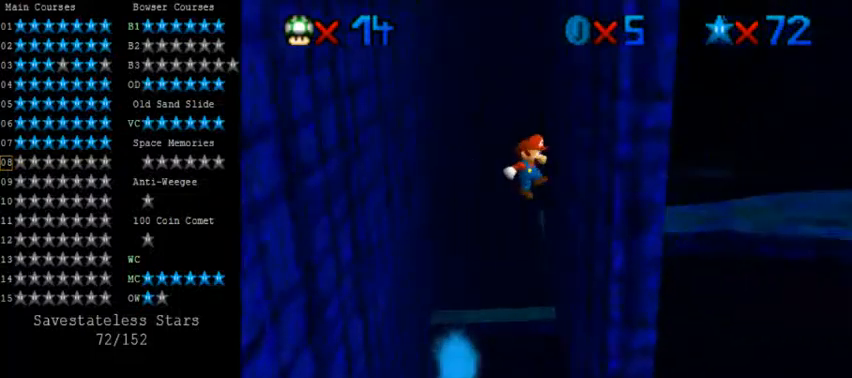
{"keys": ["down", "left"], "events": [[120, "up", "up"], [200, "left", "down"], [200, "right", "up"], [200, "shift", "down"], [320, "shift", "up"], [400, "down", "down"]]}
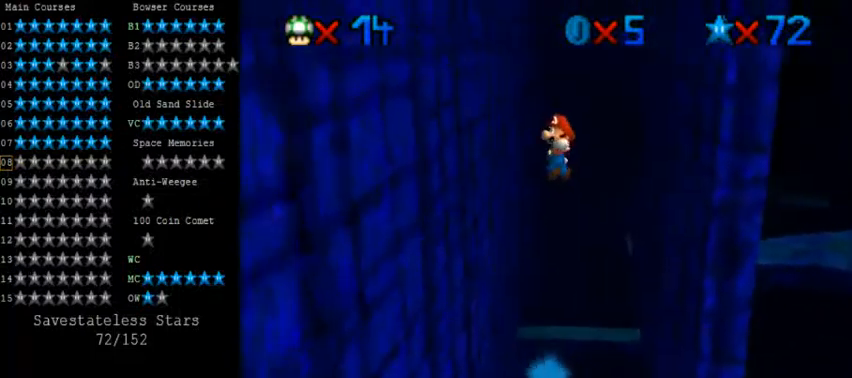
{"keys": ["left", "shift"], "events": [[280, "down", "up"], [440, "shift", "down"]]}
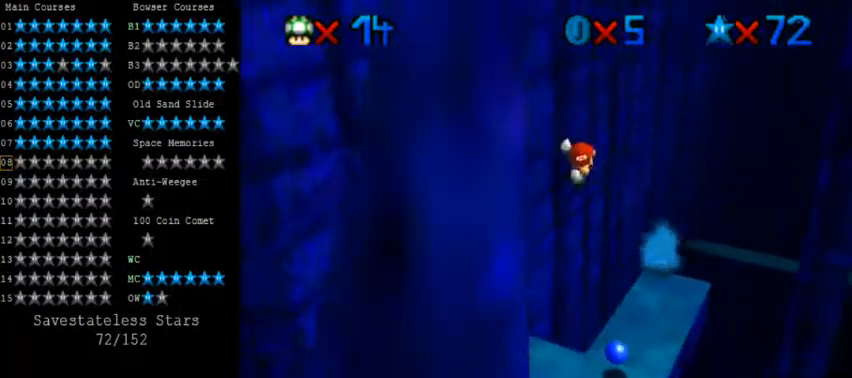
{"keys": ["shift"], "events": [[360, "left", "up"]]}
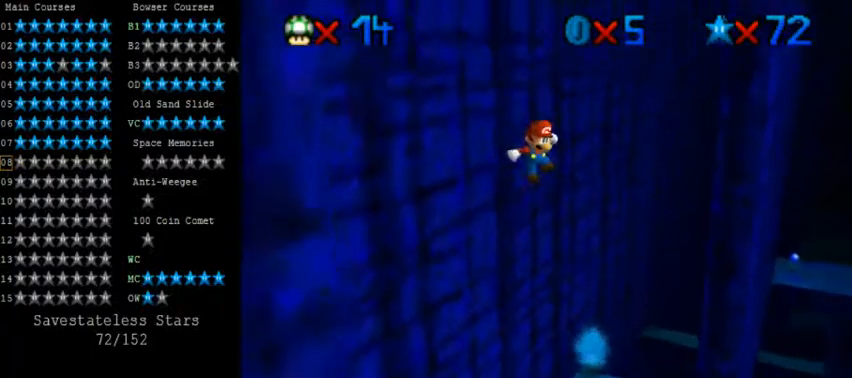
{"keys": ["left"], "events": [[160, "up", "down"], [200, "left", "down"], [280, "left", "up"], [280, "right", "down"], [360, "shift", "up"], [360, "up", "up"], [480, "left", "down"], [480, "right", "up"]]}
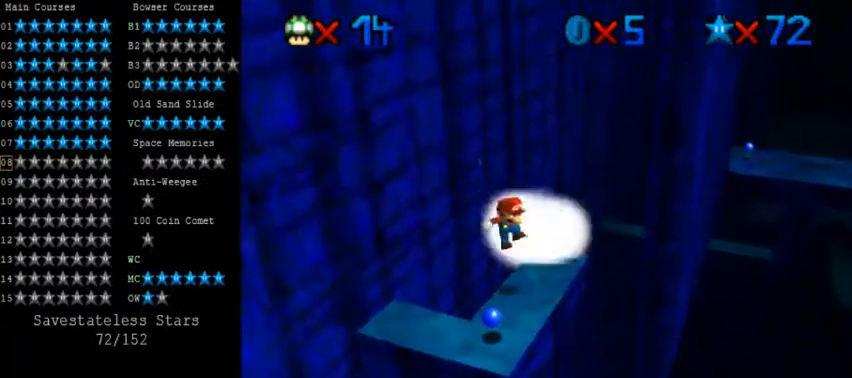
{"keys": ["down"], "events": [[80, "down", "down"], [120, "down", "up"], [120, "left", "up"], [200, "shift", "down"], [400, "right", "down"], [440, "shift", "up"], [480, "down", "down"], [520, "right", "up"]]}
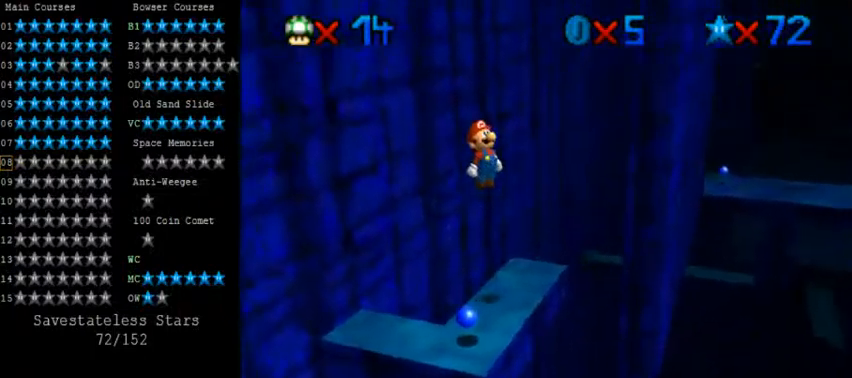
{"keys": [], "events": [[40, "d", "down"], [40, "down", "up"], [160, "d", "up"], [200, "down", "down"], [280, "down", "up"], [360, "d", "down"], [400, "d", "up"]]}
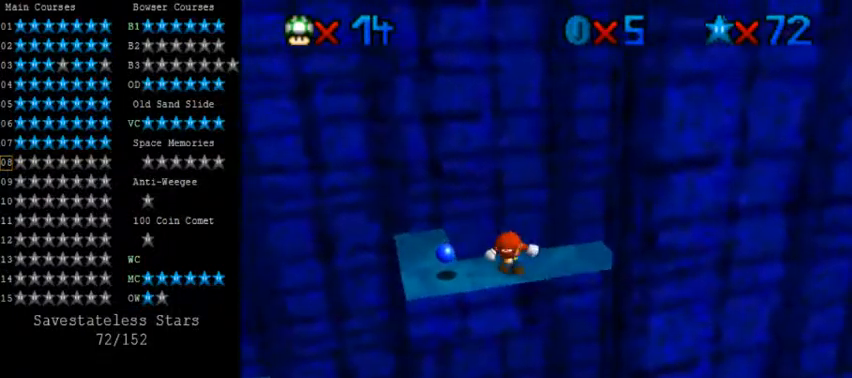
{"keys": ["left"], "events": [[120, "left", "down"]]}
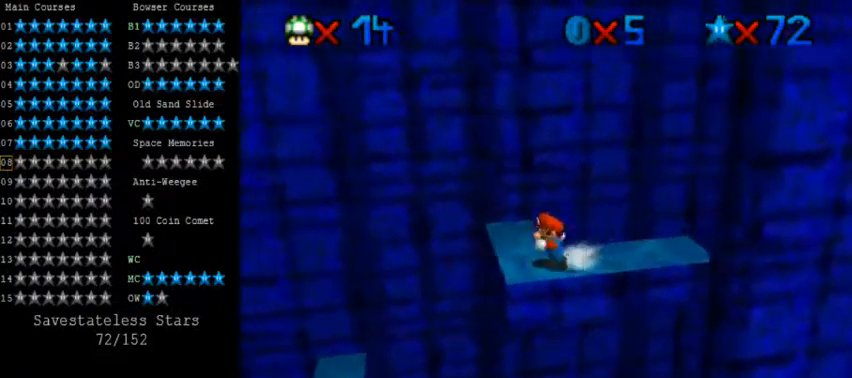
{"keys": ["left", "shift", "up"], "events": [[80, "shift", "down"], [120, "up", "down"]]}
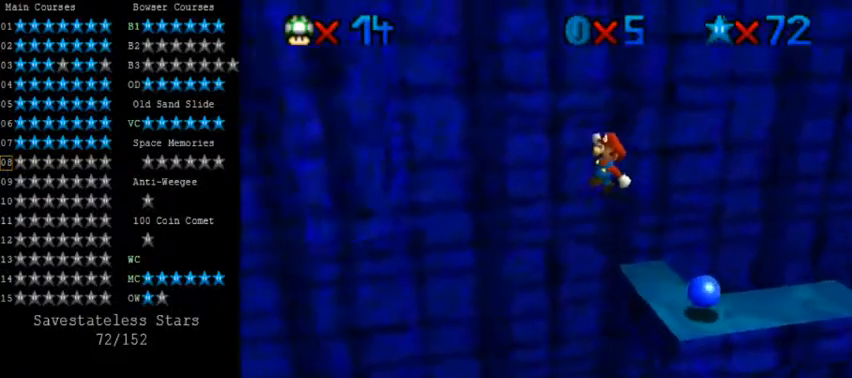
{"keys": ["ctrl"], "events": [[120, "up", "up"], [160, "left", "up"], [160, "right", "down"], [320, "shift", "up"], [520, "ctrl", "down"], [520, "right", "up"]]}
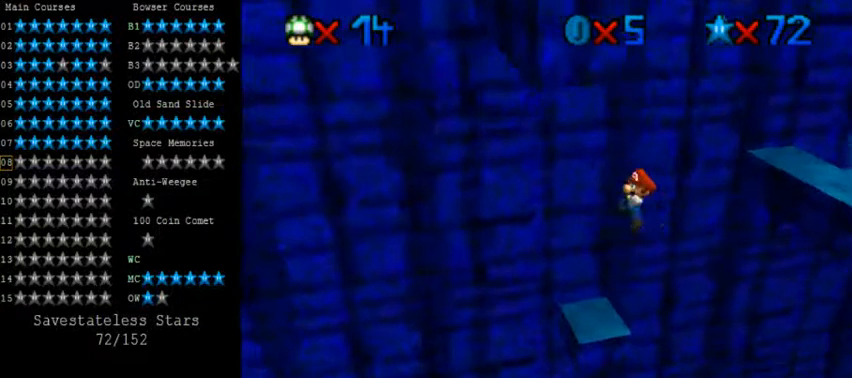
{"keys": [], "events": [[200, "ctrl", "up"], [200, "up", "down"], [440, "up", "up"]]}
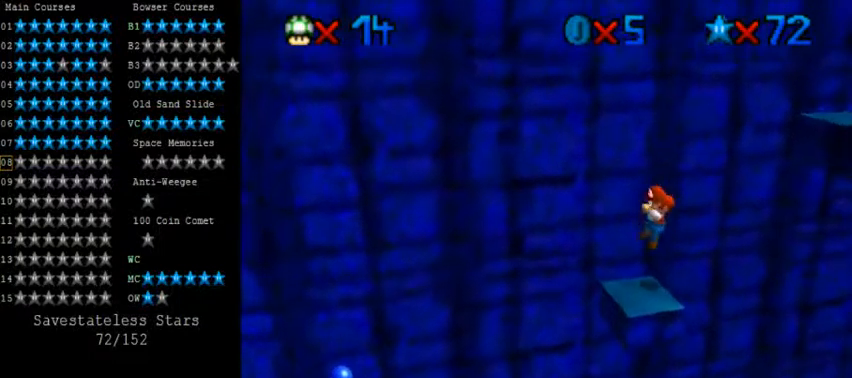
{"keys": [], "events": [[160, "c", "down"], [280, "c", "up"], [320, "s", "down"], [480, "s", "up"]]}
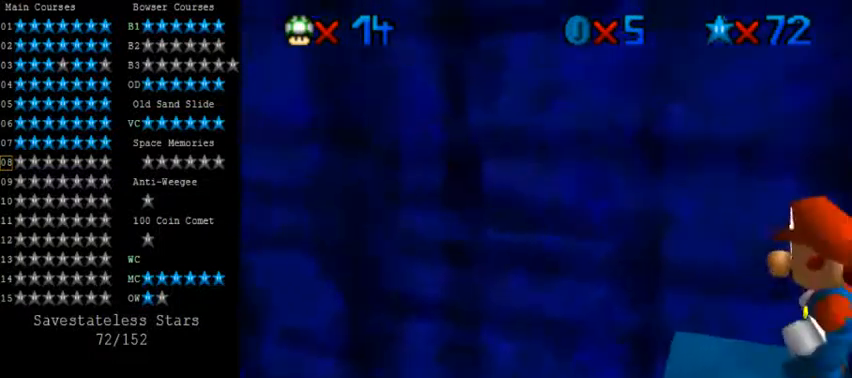
{"keys": ["up"], "events": [[400, "left", "down"], [400, "up", "down"], [440, "left", "up"]]}
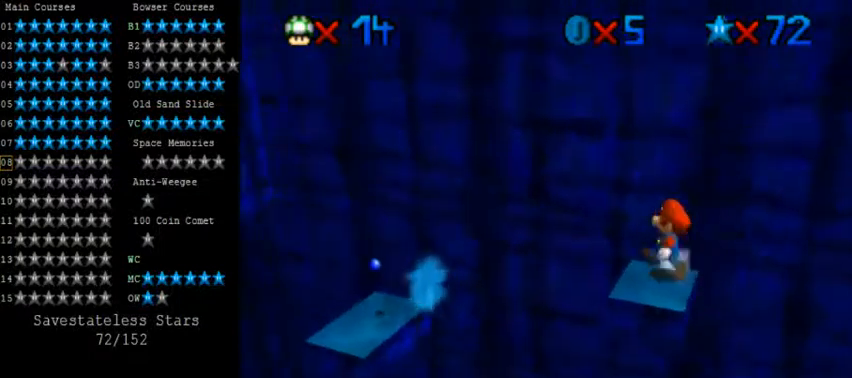
{"keys": [], "events": [[240, "up", "up"], [360, "up", "down"], [400, "right", "down"], [480, "right", "up"], [520, "up", "up"]]}
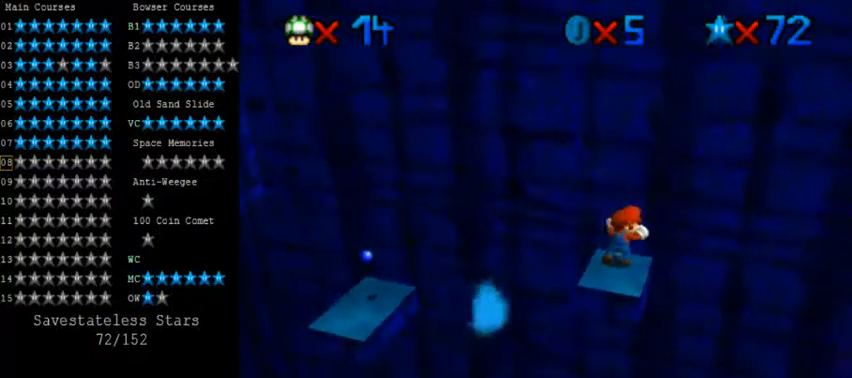
{"keys": [], "events": []}
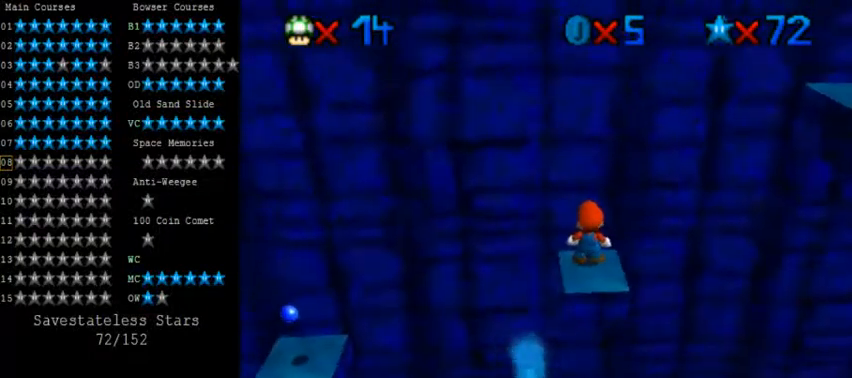
{"keys": [], "events": []}
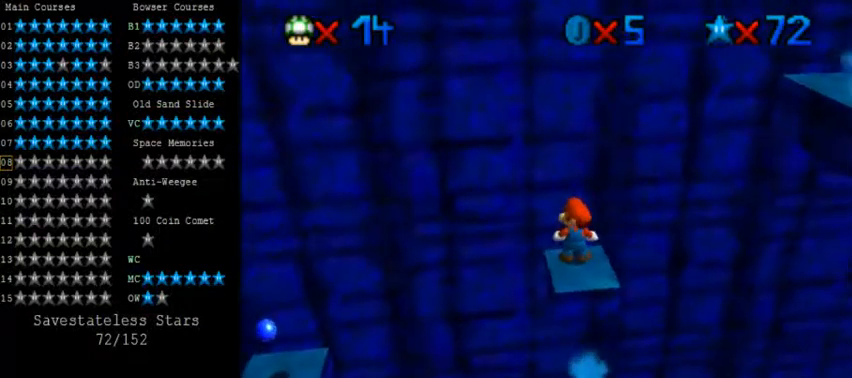
{"keys": [], "events": []}
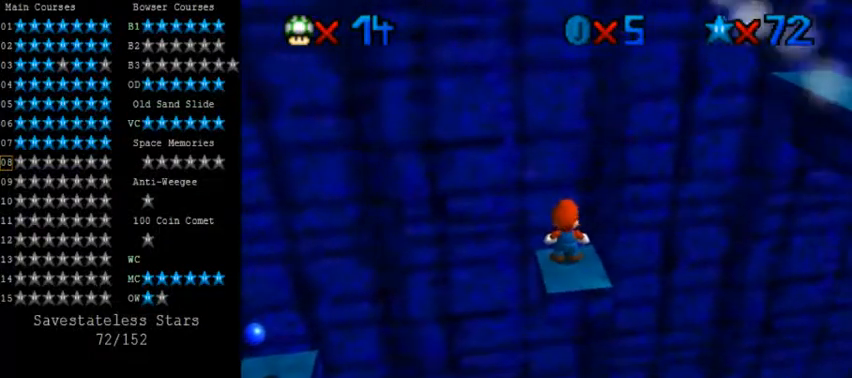
{"keys": ["up"], "events": [[440, "up", "down"]]}
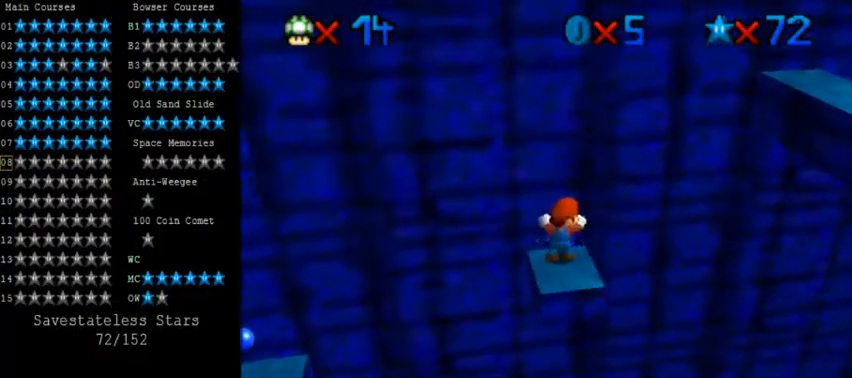
{"keys": [], "events": [[200, "left", "down"], [320, "left", "up"], [440, "up", "up"]]}
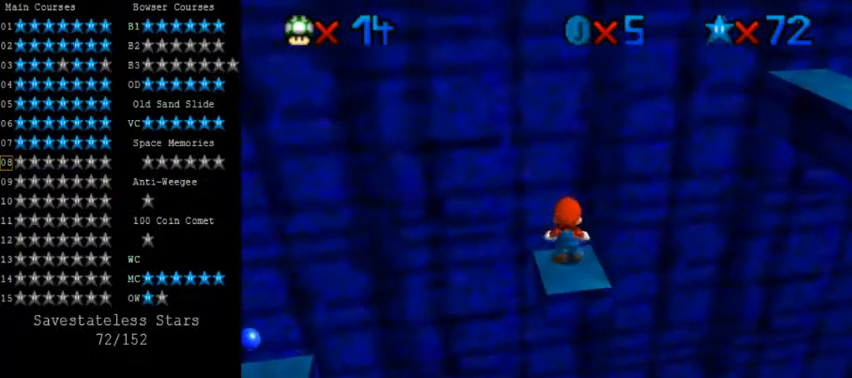
{"keys": [], "events": [[320, "up", "down"], [360, "left", "down"], [440, "left", "up"], [480, "up", "up"]]}
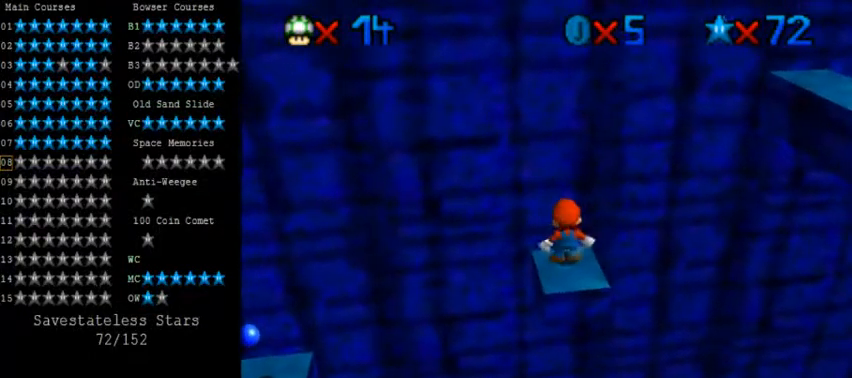
{"keys": [], "events": [[440, "up", "down"], [480, "up", "up"]]}